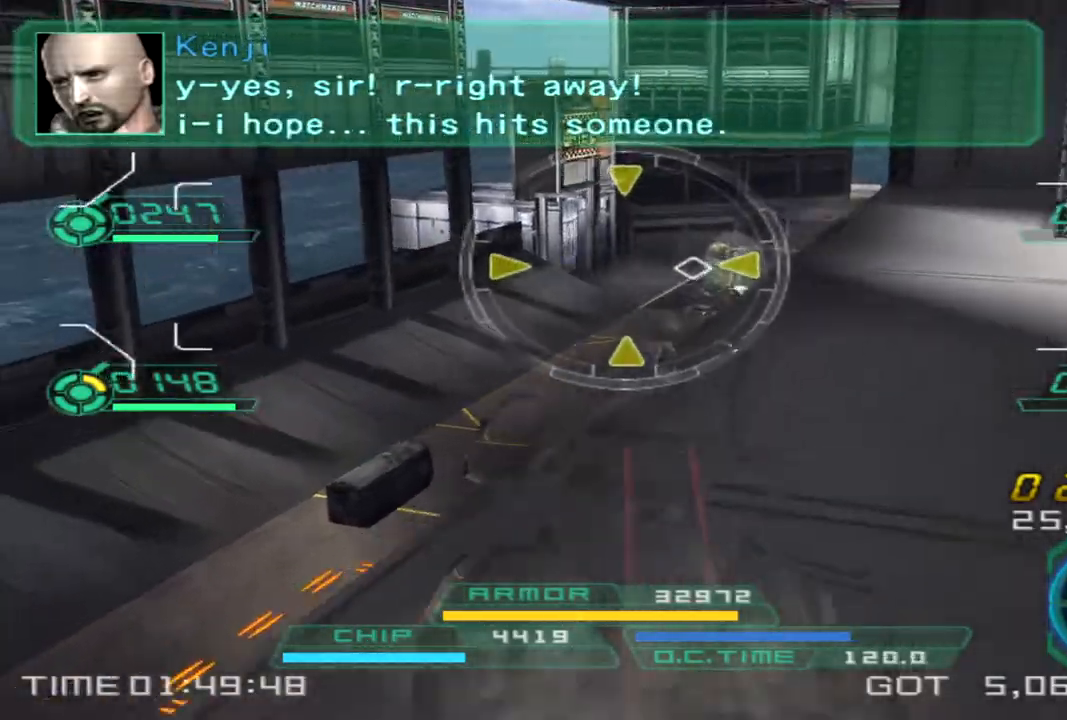
Gameplay with a controller (PlayStation layout); each line is a JSON object with the inputs held at the frame after it (dt_ms = milliseconds from this image to that frame). "events" lists button and stick changes between this image and that frame as [ms after this image, input, new state], when the widget could be followed in between. Not read: R1 R3.
{"dt_ms": 500, "buttons": [], "left_stick": "down", "right_stick": "center", "events": [[67, "L2", "down"], [200, "left_stick", "down-right"], [217, "L2", "up"], [217, "right_stick", "center"], [267, "left_stick", "down"]]}
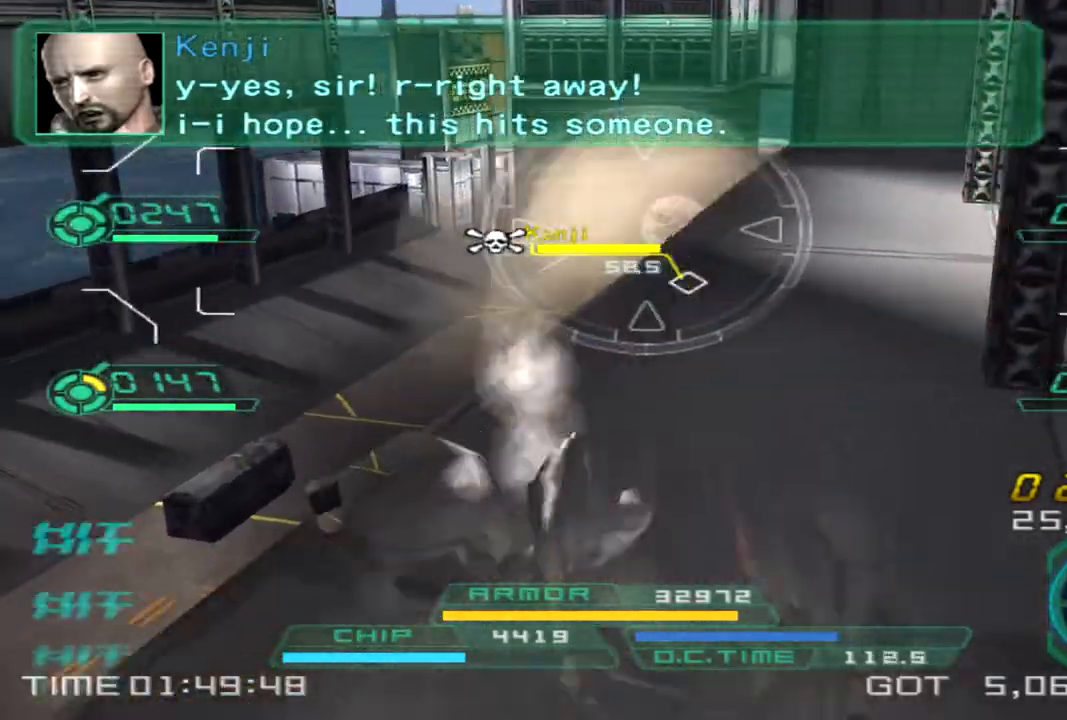
{"dt_ms": 500, "buttons": [], "left_stick": "down", "right_stick": "center", "events": [[83, "right_stick", "right"], [167, "left_stick", "down-left"], [483, "left_stick", "down"], [500, "right_stick", "center"]]}
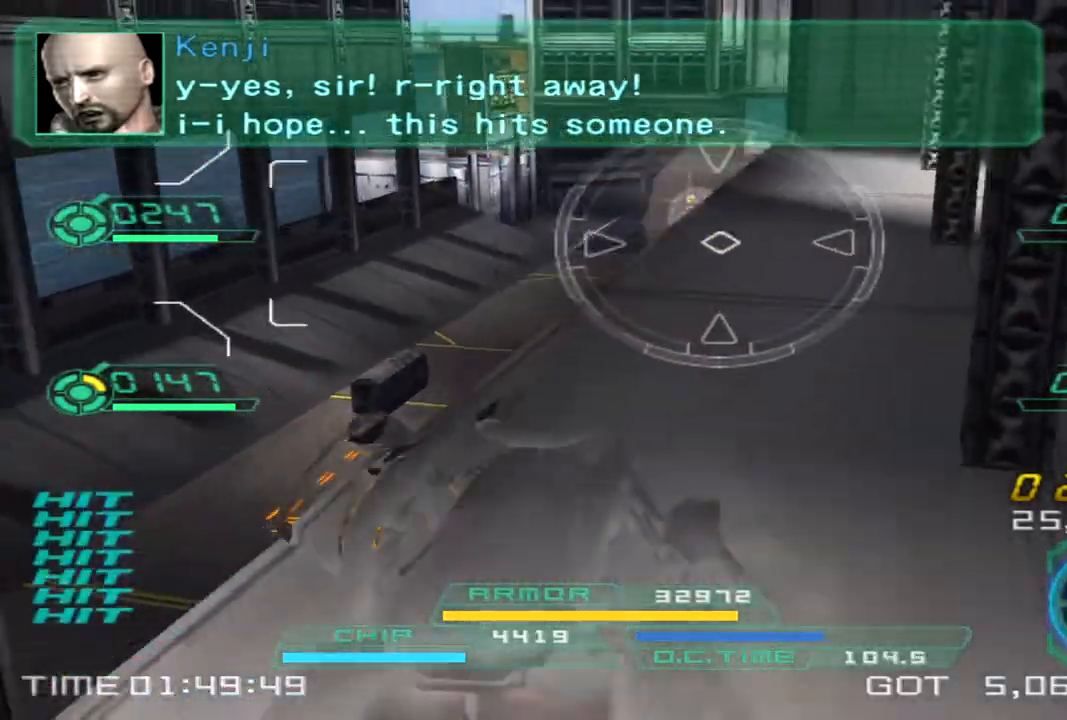
{"dt_ms": 500, "buttons": [], "left_stick": "up-right", "right_stick": "center", "events": [[283, "left_stick", "right"], [333, "right_stick", "up"], [433, "right_stick", "center"], [483, "left_stick", "up-right"]]}
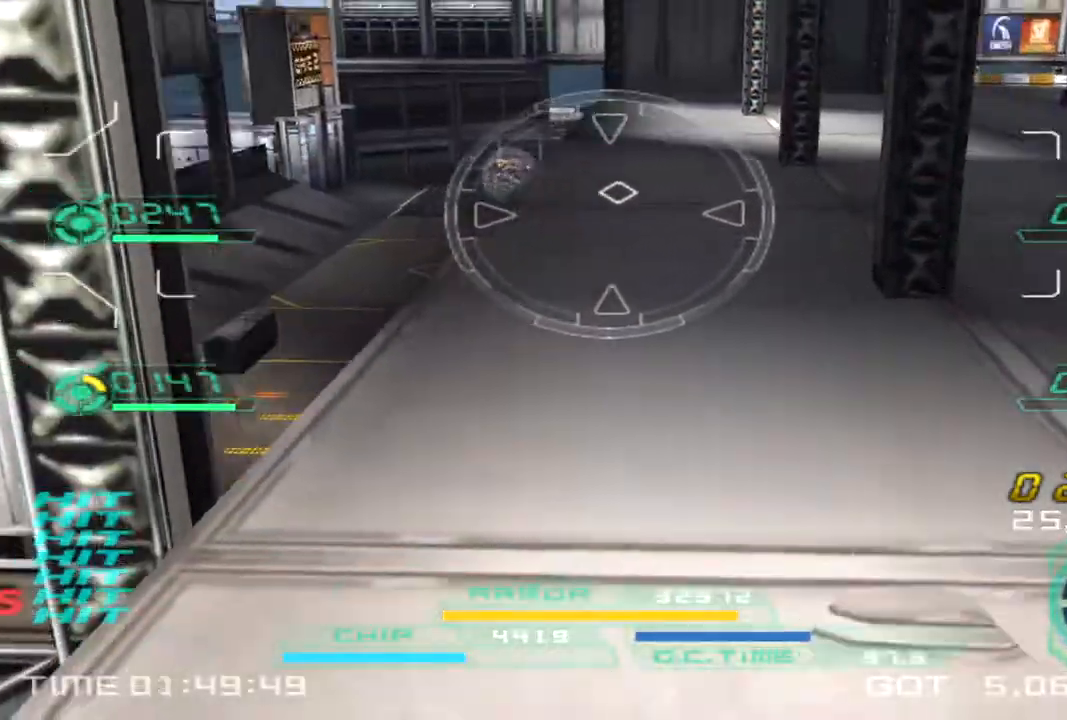
{"dt_ms": 500, "buttons": [], "left_stick": "down-left", "right_stick": "center", "events": [[200, "left_stick", "up-left"], [283, "left_stick", "down-left"]]}
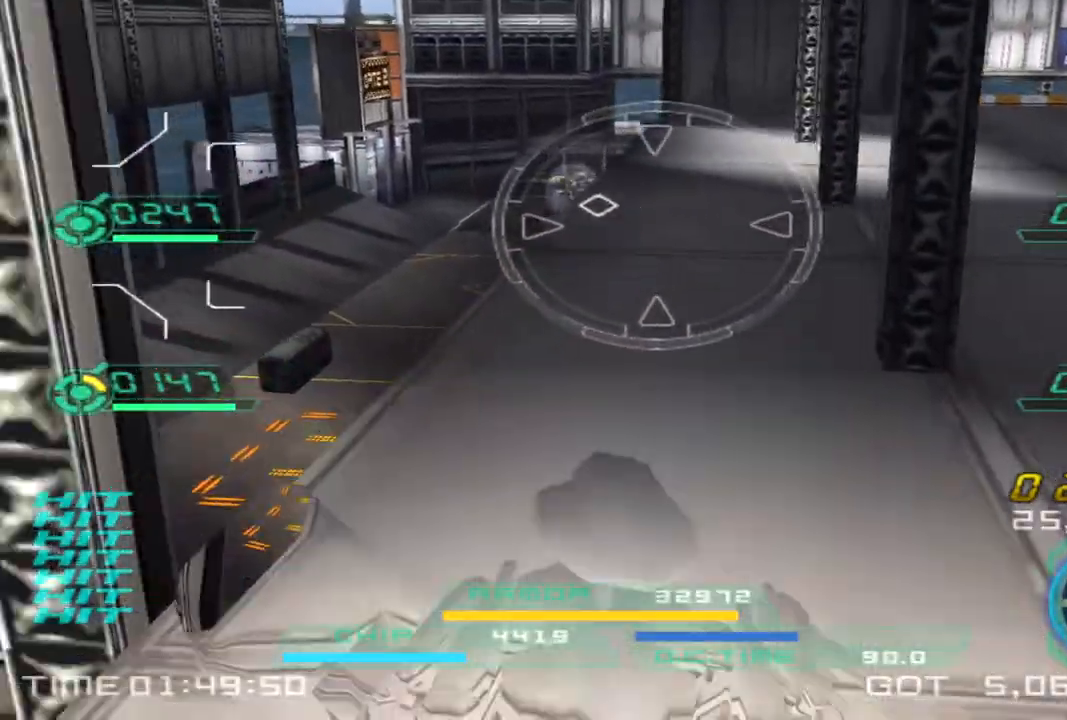
{"dt_ms": 500, "buttons": [], "left_stick": "down", "right_stick": "up", "events": [[17, "SQUARE", "down"], [133, "SQUARE", "up"], [133, "left_stick", "down"], [383, "right_stick", "up"]]}
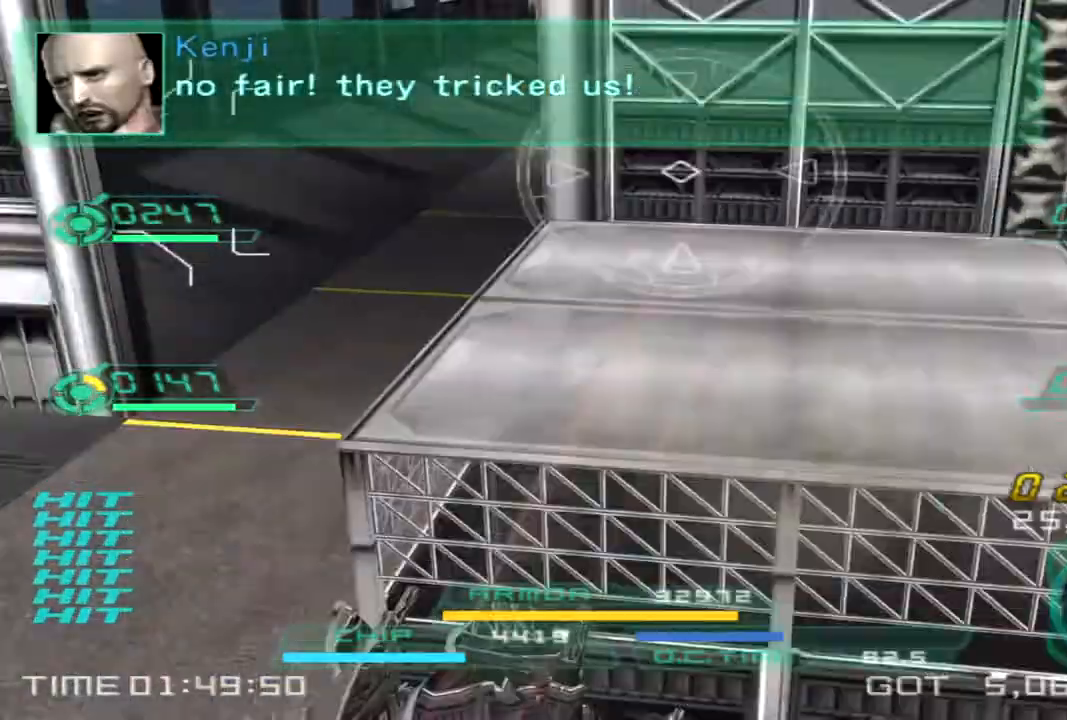
{"dt_ms": 500, "buttons": [], "left_stick": "left", "right_stick": "center", "events": [[100, "right_stick", "center"], [283, "left_stick", "down-left"], [283, "right_stick", "up-right"], [383, "left_stick", "left"], [450, "right_stick", "center"]]}
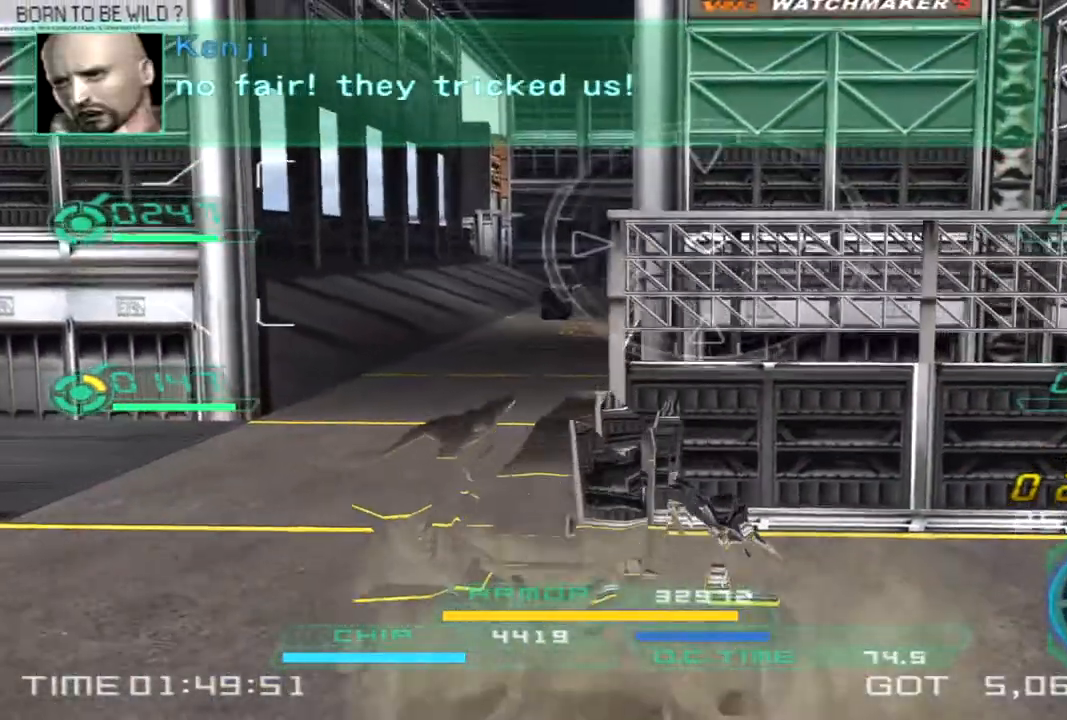
{"dt_ms": 500, "buttons": [], "left_stick": "left", "right_stick": "center", "events": [[83, "right_stick", "down-right"], [200, "right_stick", "center"]]}
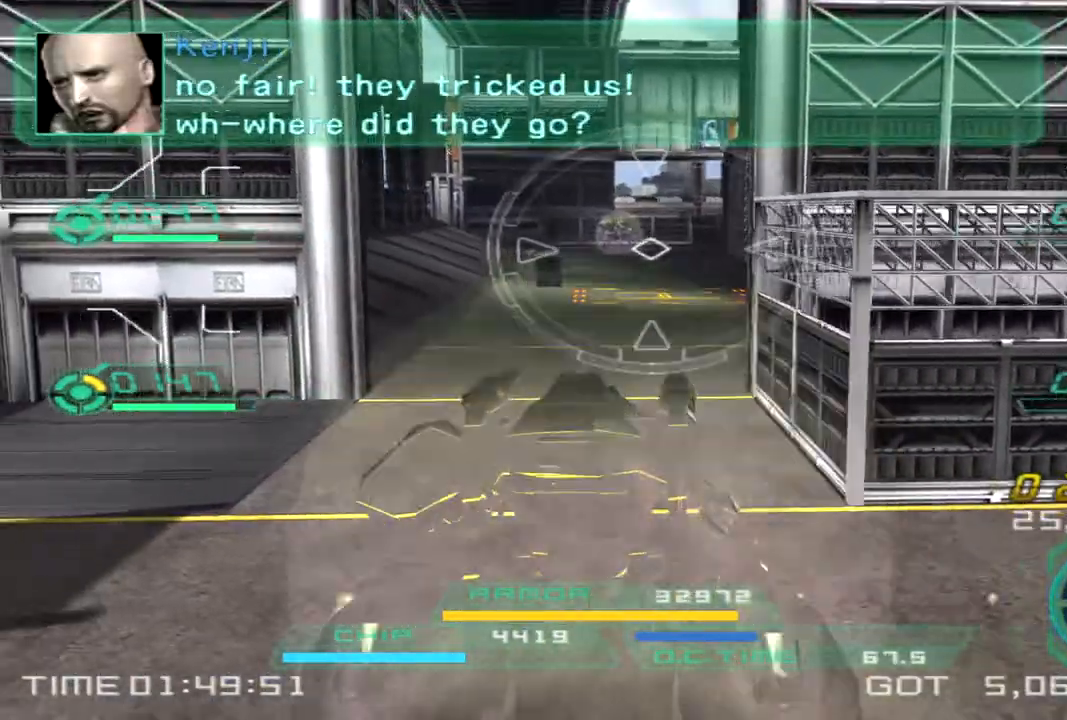
{"dt_ms": 500, "buttons": [], "left_stick": "up-left", "right_stick": "center", "events": [[150, "right_stick", "right"], [183, "left_stick", "up-left"], [467, "right_stick", "center"]]}
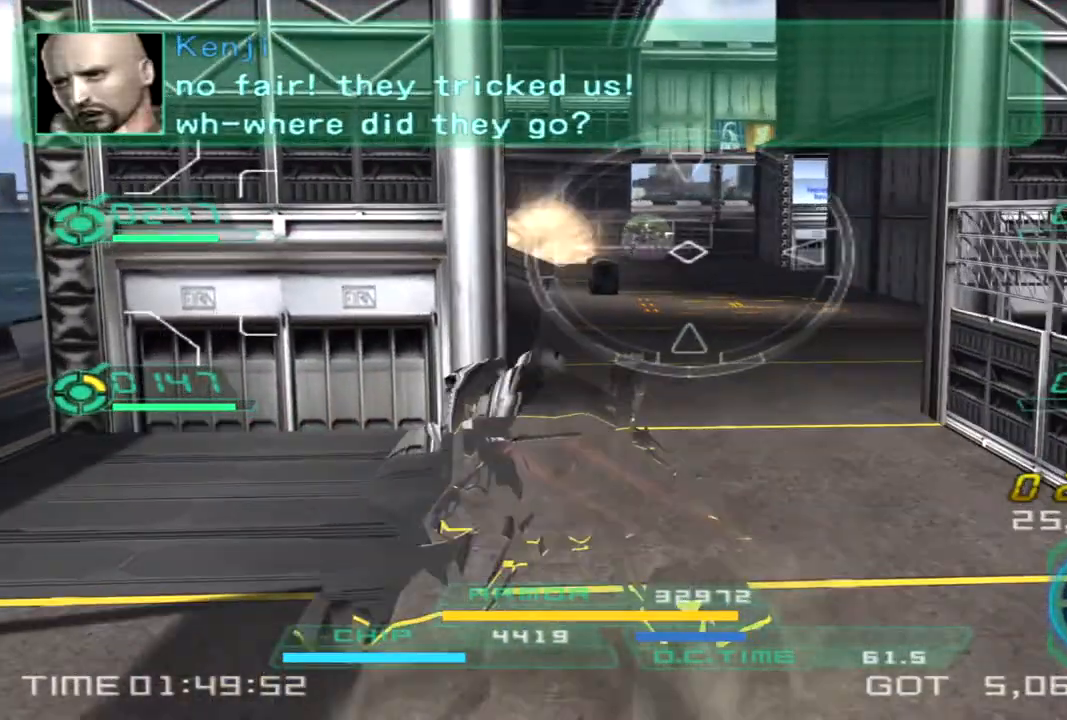
{"dt_ms": 500, "buttons": ["TRIANGLE"], "left_stick": "up-left", "right_stick": "center", "events": [[17, "left_stick", "left"], [367, "left_stick", "up-left"], [467, "TRIANGLE", "down"]]}
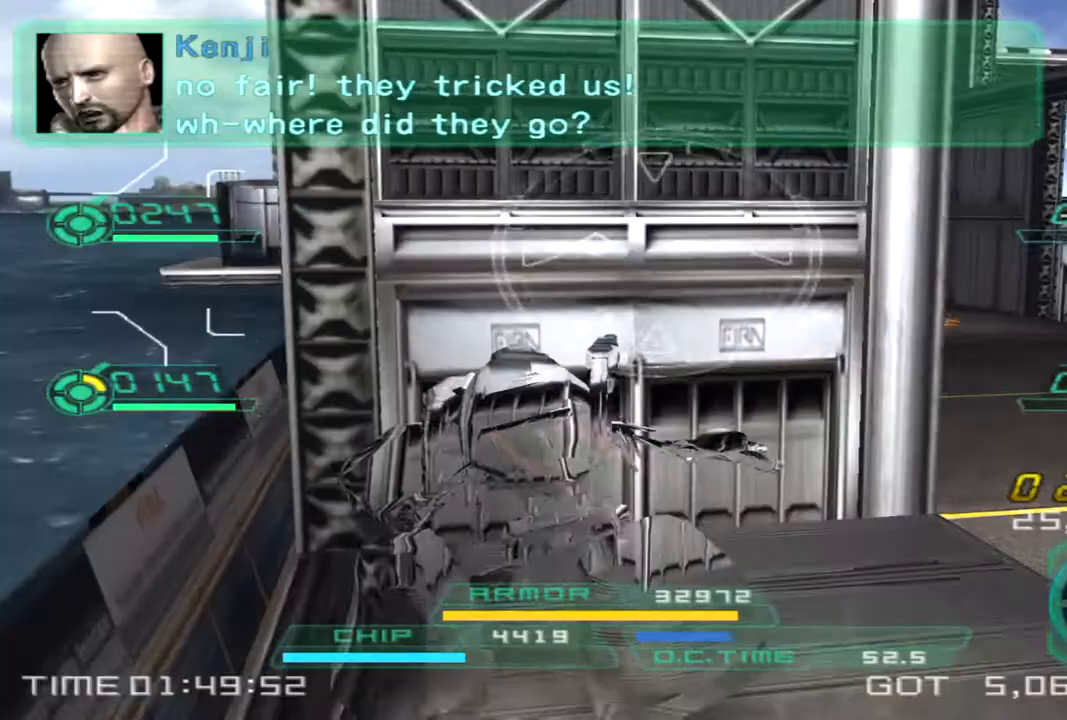
{"dt_ms": 500, "buttons": [], "left_stick": "down-right", "right_stick": "right"}
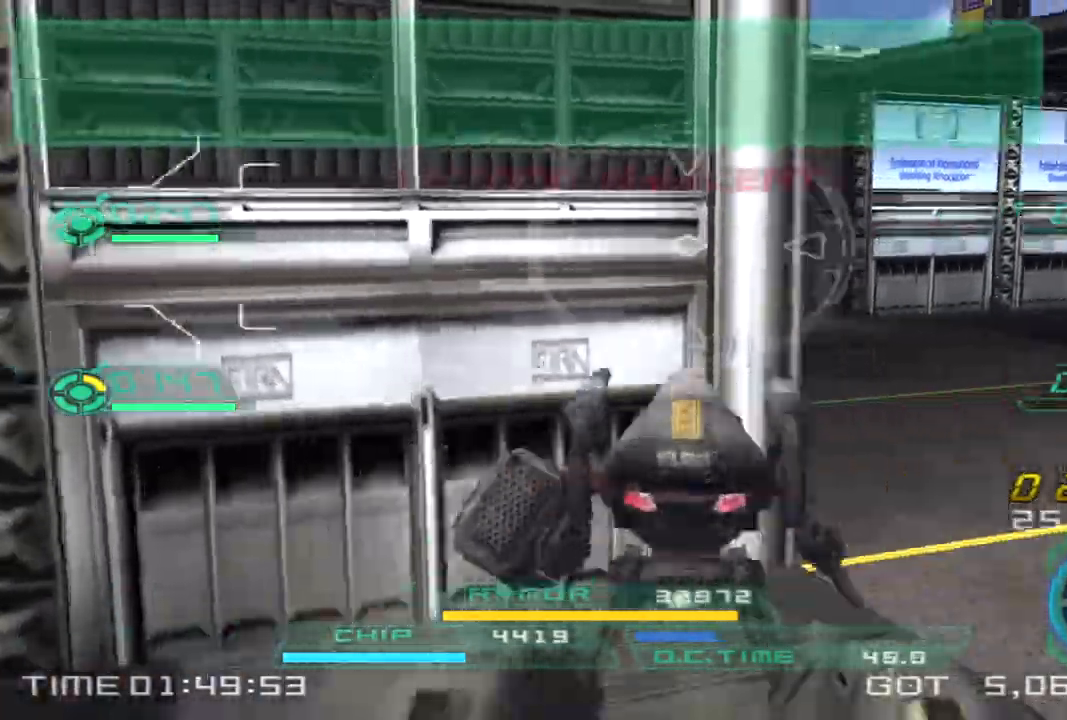
{"dt_ms": 1000, "buttons": [], "left_stick": "right", "right_stick": "left"}
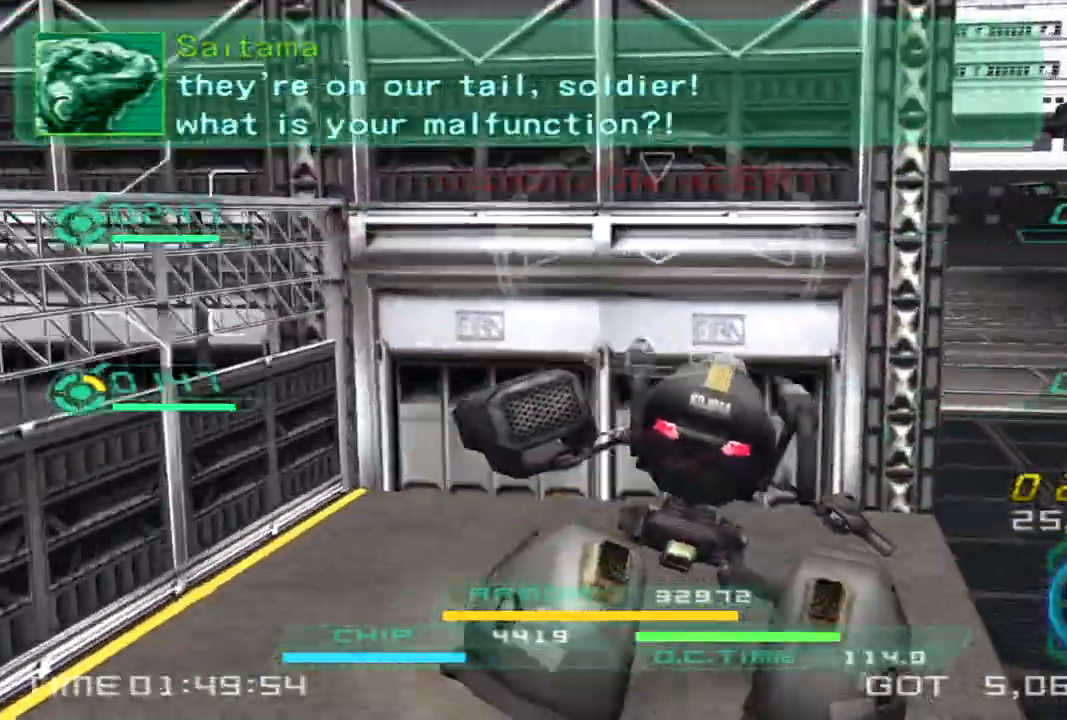
{"dt_ms": 500, "buttons": [], "left_stick": "up-right", "right_stick": "left"}
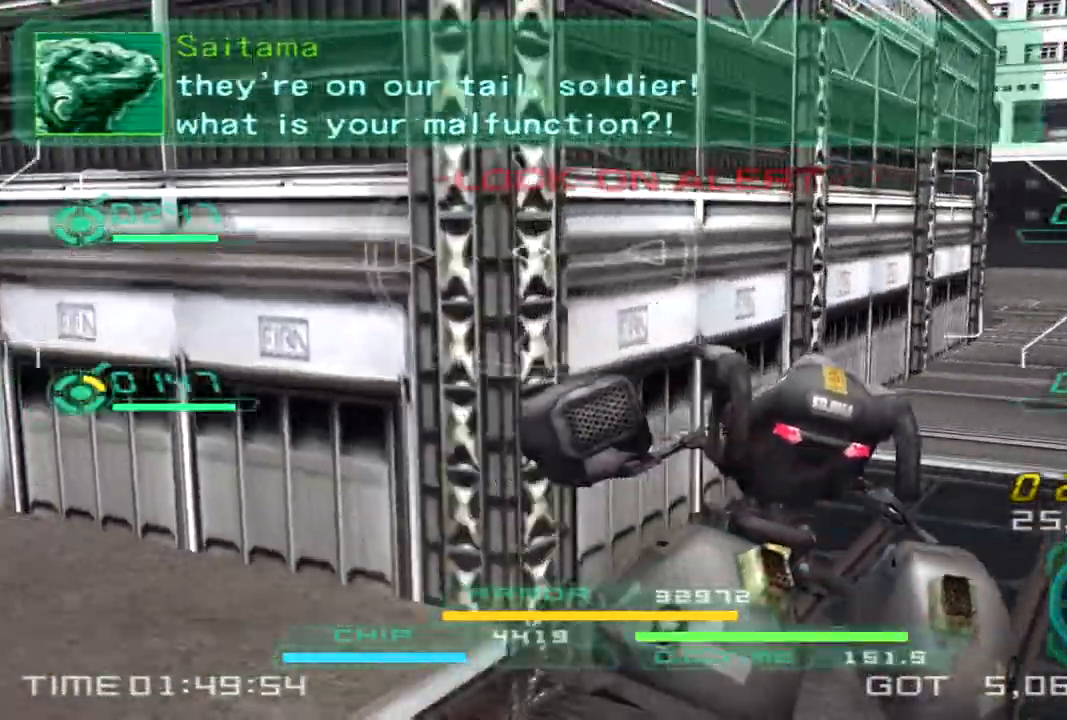
{"dt_ms": 500, "buttons": [], "left_stick": "up-left", "right_stick": "left"}
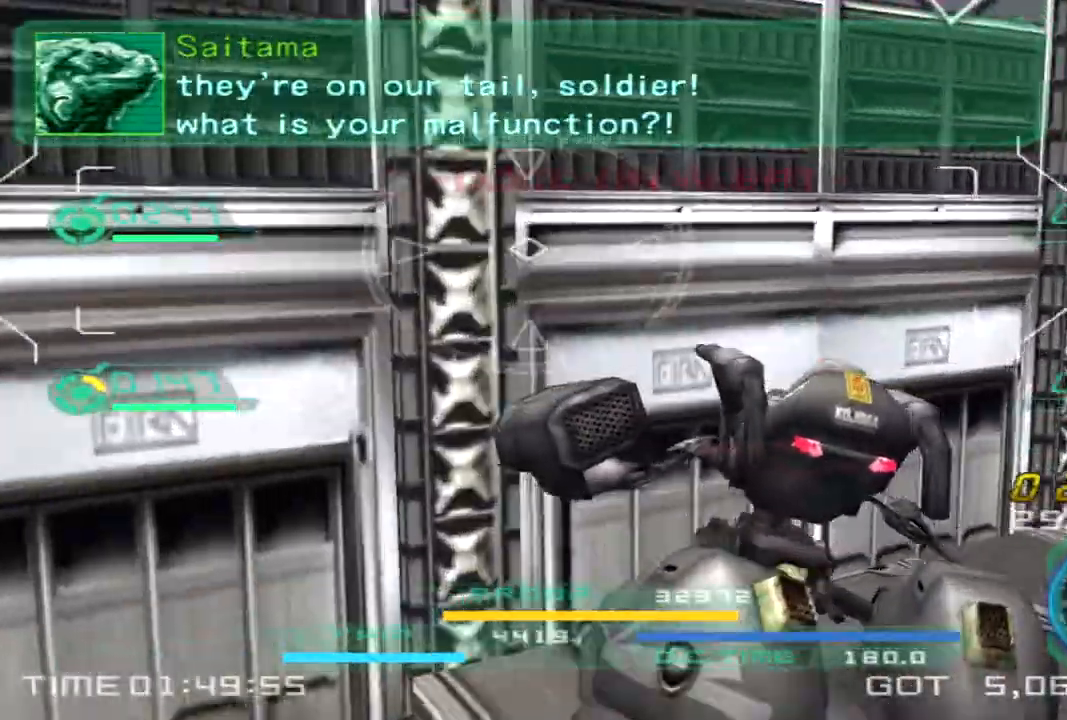
{"dt_ms": 500, "buttons": [], "left_stick": "left", "right_stick": "left", "events": [[17, "left_stick", "left"], [67, "right_stick", "center"], [100, "TRIANGLE", "down"], [267, "TRIANGLE", "up"], [367, "right_stick", "left"]]}
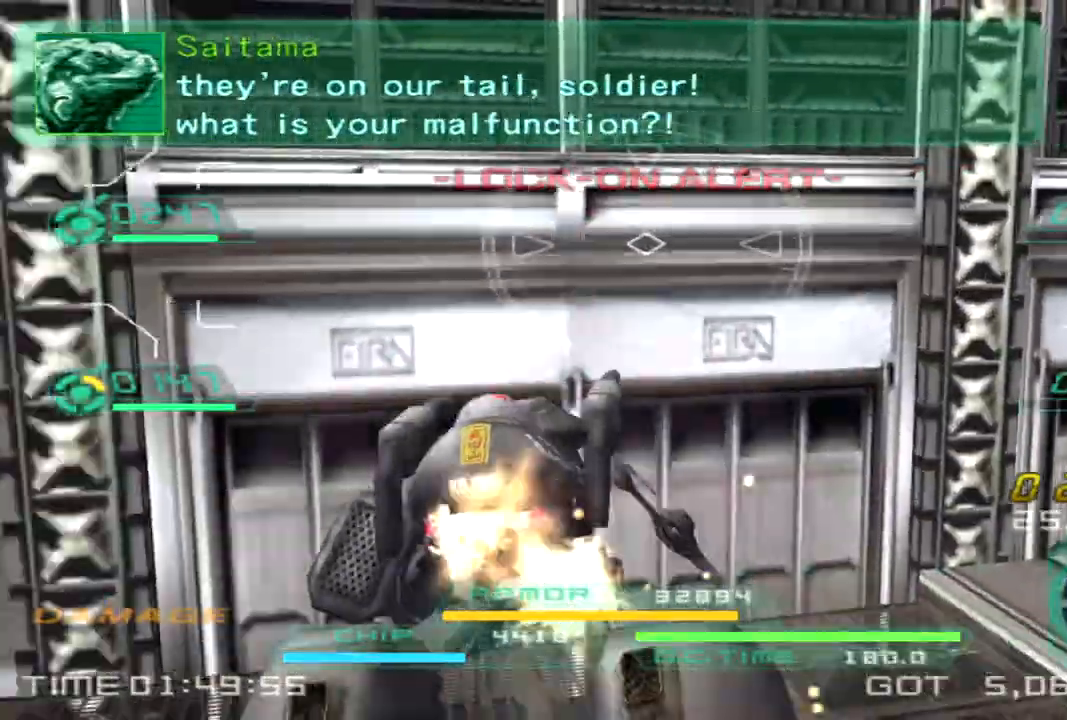
{"dt_ms": 500, "buttons": [], "left_stick": "left", "right_stick": "center", "events": [[83, "right_stick", "center"], [300, "TRIANGLE", "down"], [400, "TRIANGLE", "up"]]}
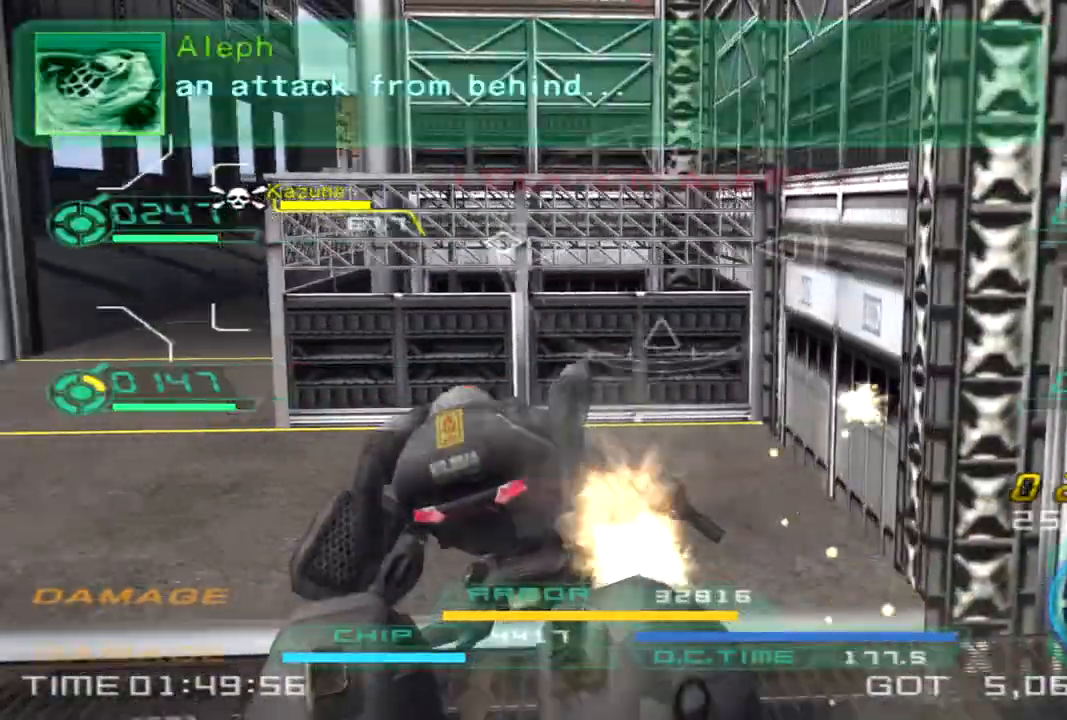
{"dt_ms": 500, "buttons": ["TRIANGLE"], "left_stick": "up-left", "right_stick": "center", "events": [[300, "left_stick", "up-left"], [433, "TRIANGLE", "down"]]}
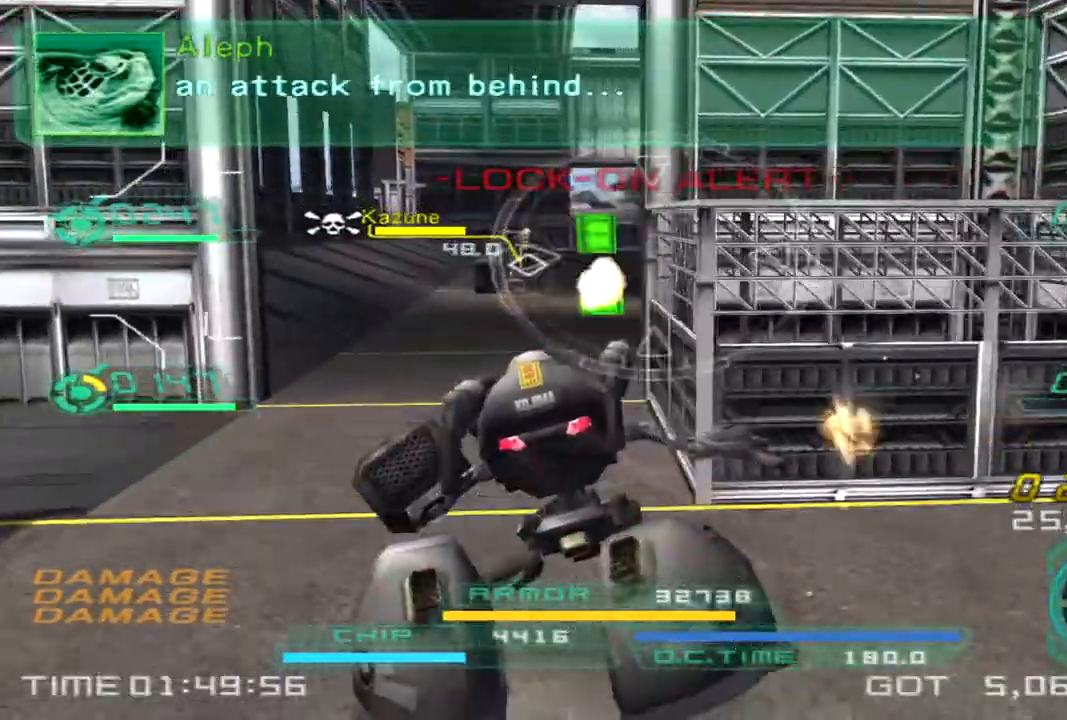
{"dt_ms": 500, "buttons": ["L1", "R2"], "left_stick": "up", "right_stick": "left", "events": [[17, "TRIANGLE", "up"], [117, "left_stick", "up"], [417, "right_stick", "down-left"], [467, "L1", "down"], [467, "R2", "down"], [467, "right_stick", "left"]]}
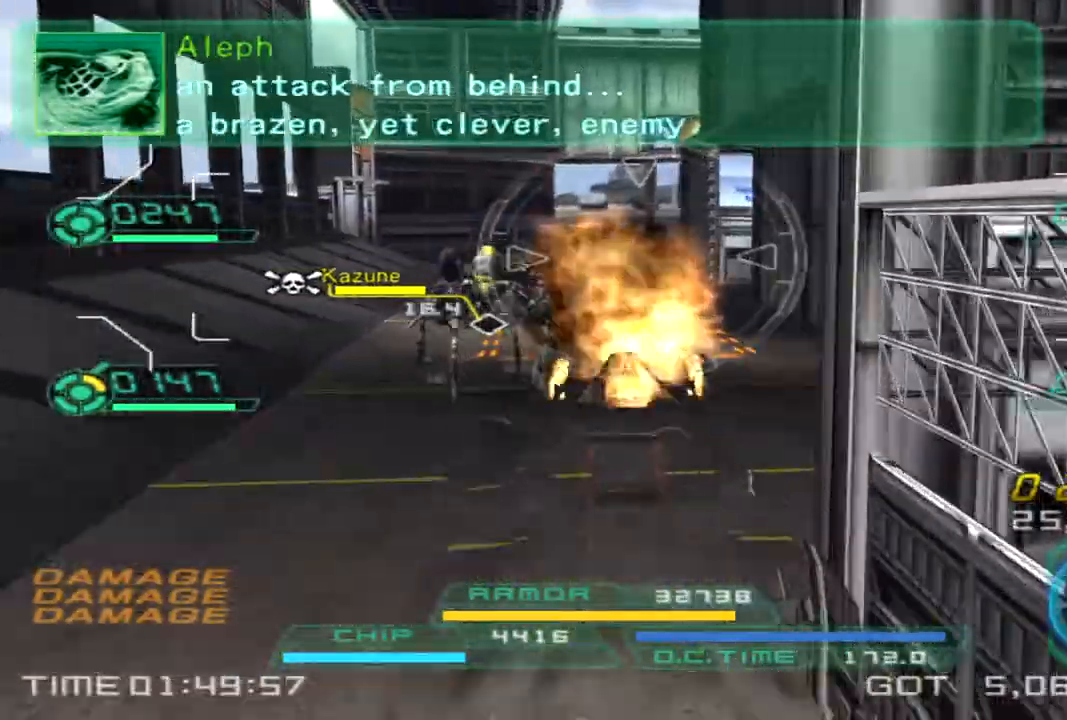
{"dt_ms": 500, "buttons": [], "left_stick": "right", "right_stick": "left", "events": [[17, "left_stick", "up-right"], [250, "left_stick", "right"], [450, "R2", "up"], [467, "L1", "up"]]}
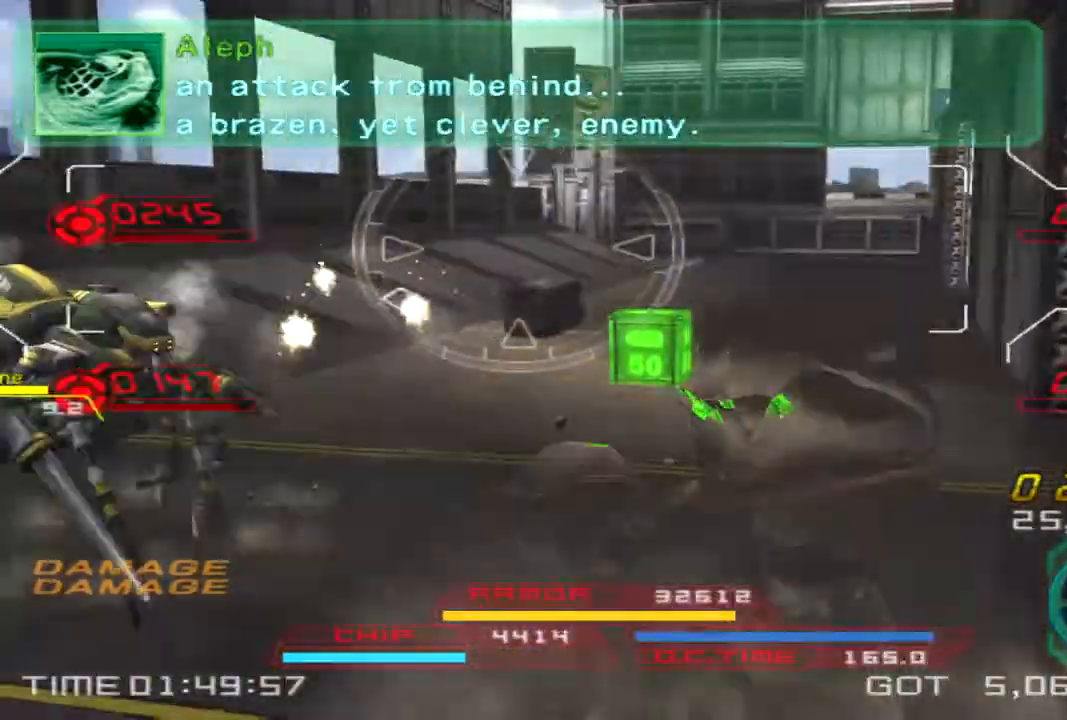
{"dt_ms": 500, "buttons": [], "left_stick": "down-right", "right_stick": "left", "events": [[383, "left_stick", "down-right"]]}
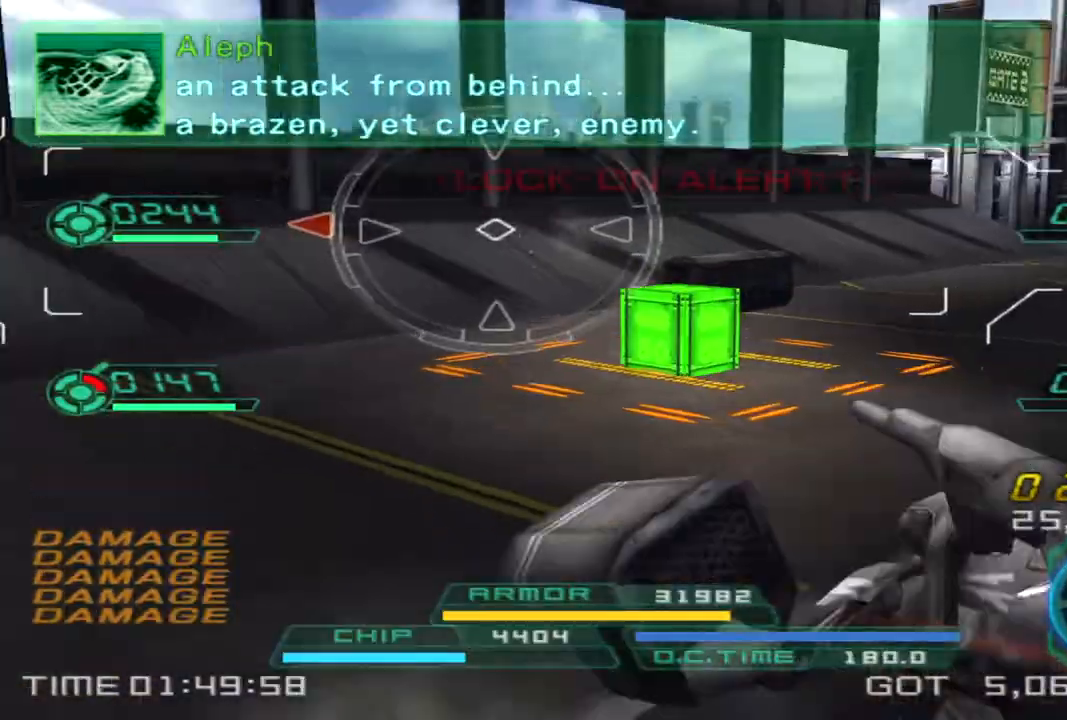
{"dt_ms": 500, "buttons": ["L1", "R2"], "left_stick": "down", "right_stick": "left", "events": [[100, "left_stick", "down"], [167, "L1", "down"], [183, "R2", "down"]]}
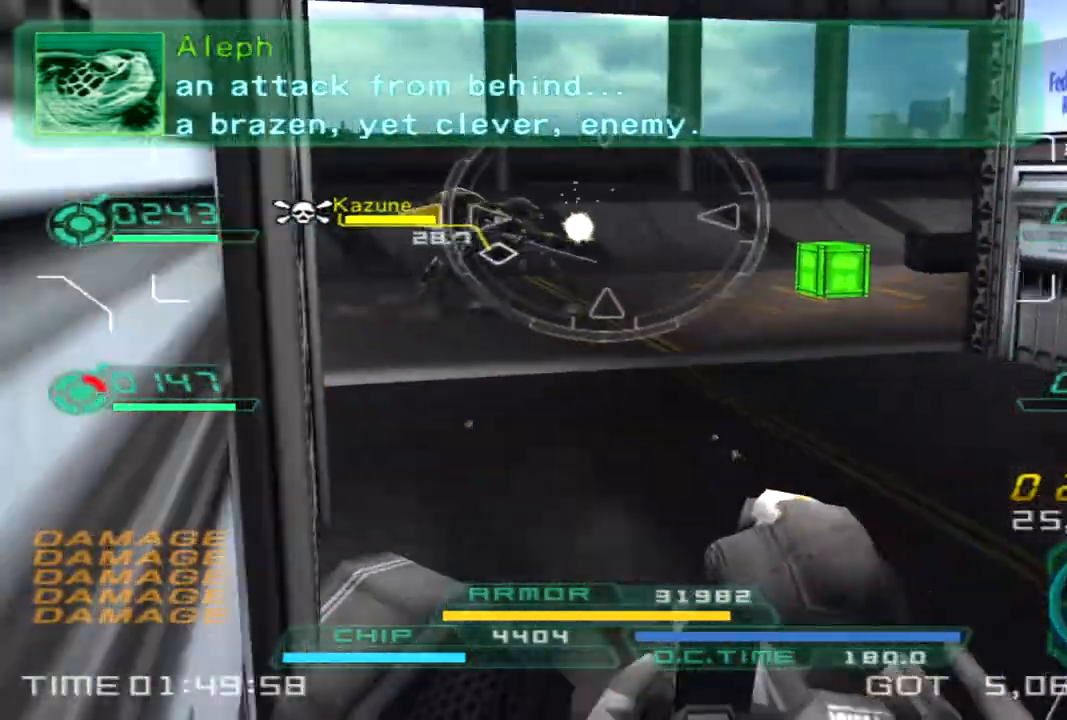
{"dt_ms": 500, "buttons": ["L1", "R2"], "left_stick": "up", "right_stick": "center", "events": [[17, "right_stick", "center"], [150, "left_stick", "down-right"], [300, "left_stick", "up-right"], [350, "left_stick", "up"]]}
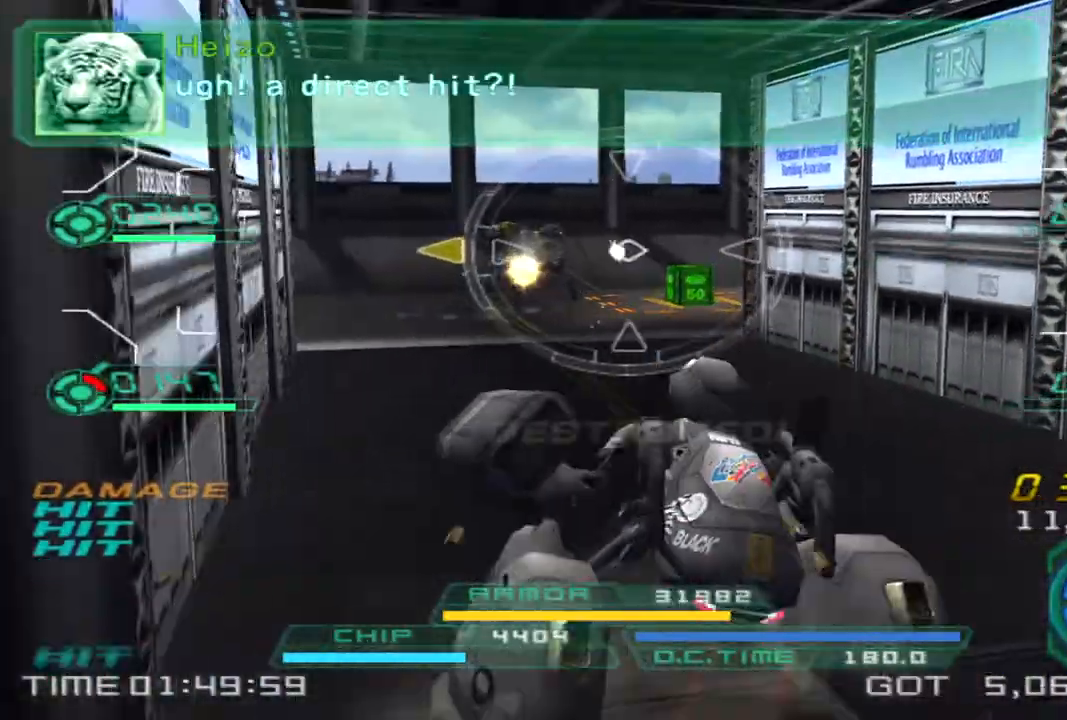
{"dt_ms": 500, "buttons": [], "left_stick": "up-left", "right_stick": "right", "events": [[67, "right_stick", "right"], [117, "L1", "up"], [150, "R2", "up"], [350, "TRIANGLE", "down"], [400, "left_stick", "up-left"], [433, "TRIANGLE", "up"]]}
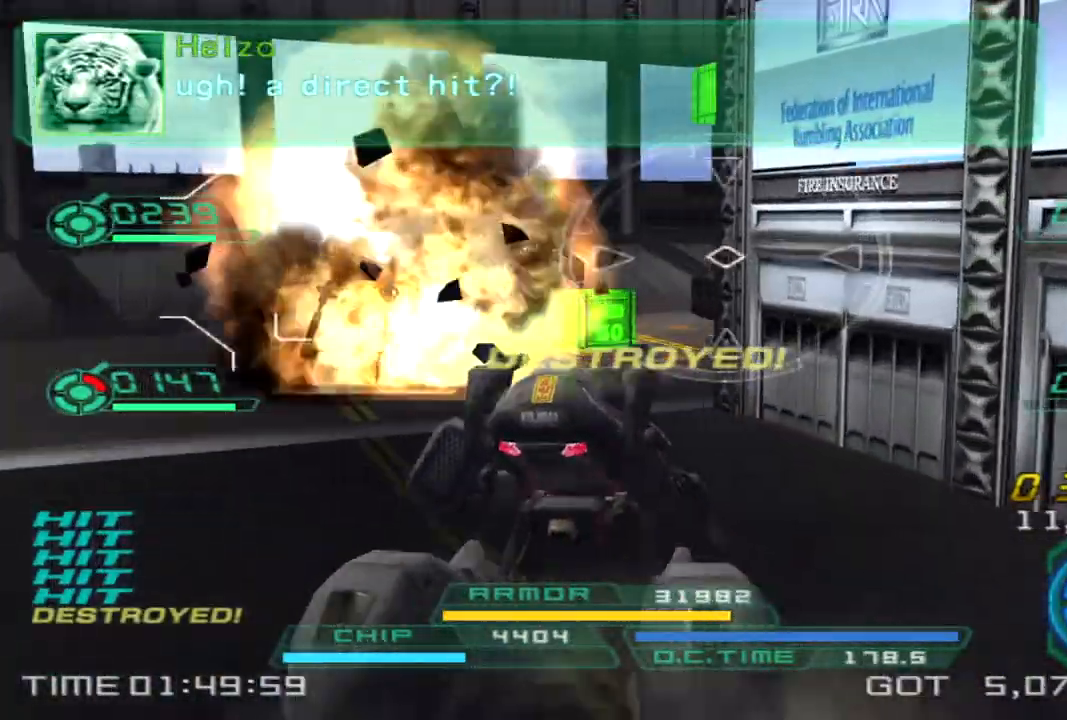
{"dt_ms": 1000, "buttons": [], "left_stick": "up-left", "right_stick": "right"}
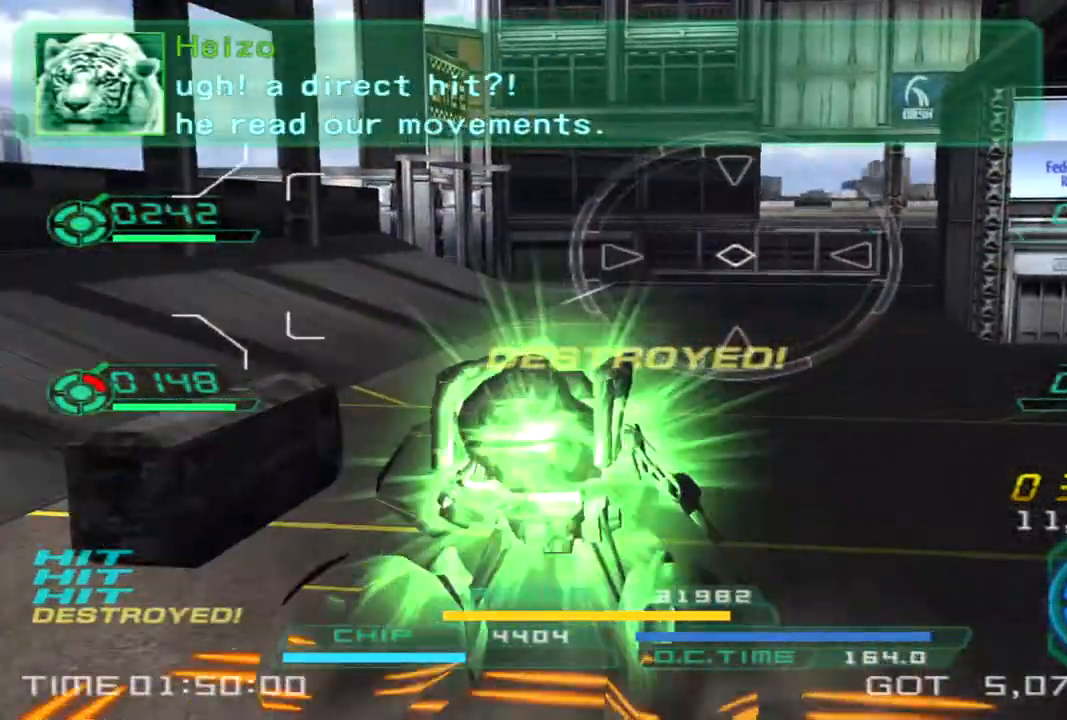
{"dt_ms": 500, "buttons": [], "left_stick": "up-left", "right_stick": "right", "events": []}
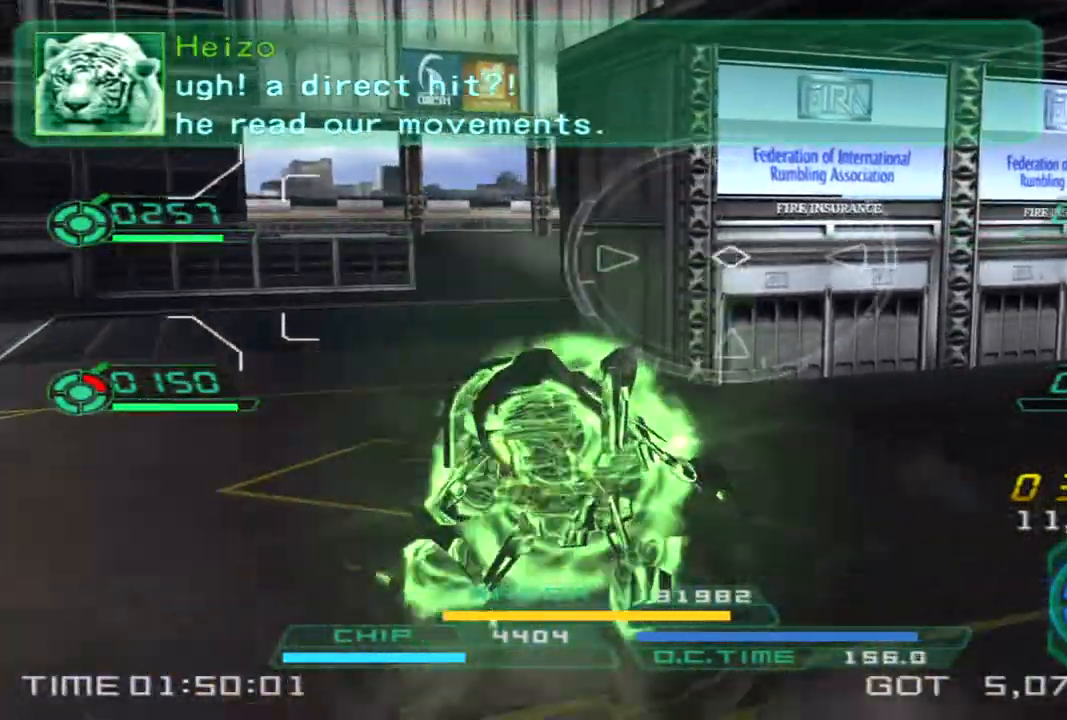
{"dt_ms": 500, "buttons": [], "left_stick": "up-right", "right_stick": "right", "events": [[17, "left_stick", "up"], [267, "left_stick", "up-right"]]}
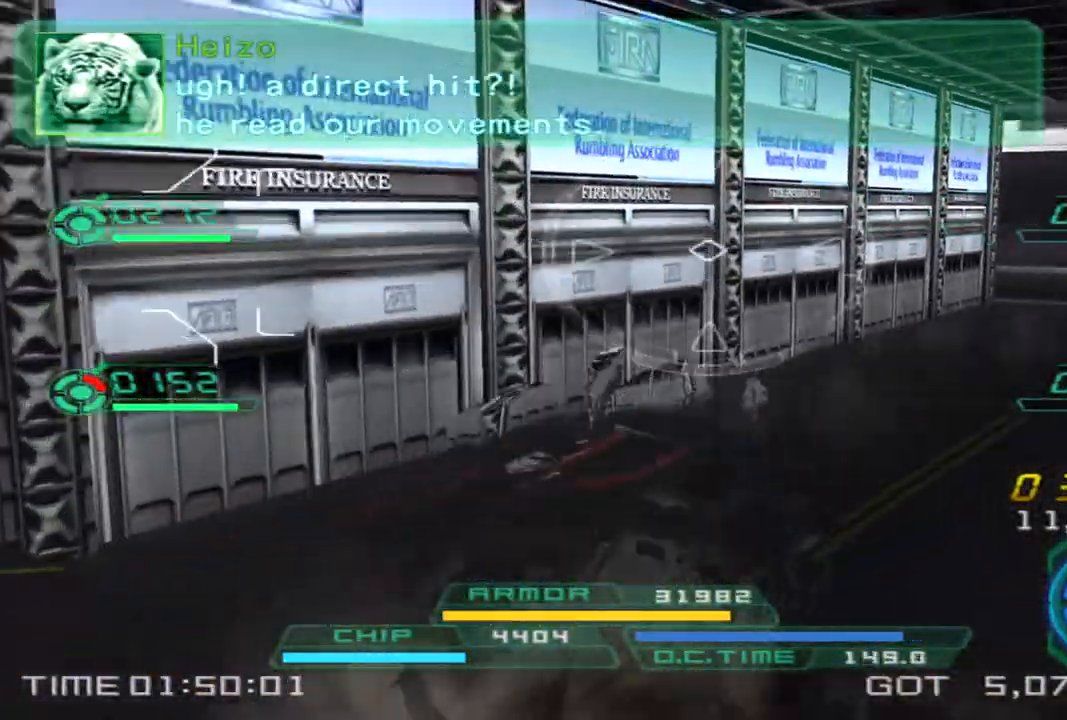
{"dt_ms": 500, "buttons": [], "left_stick": "up", "right_stick": "right", "events": [[33, "TRIANGLE", "down"], [117, "TRIANGLE", "up"], [133, "left_stick", "up"]]}
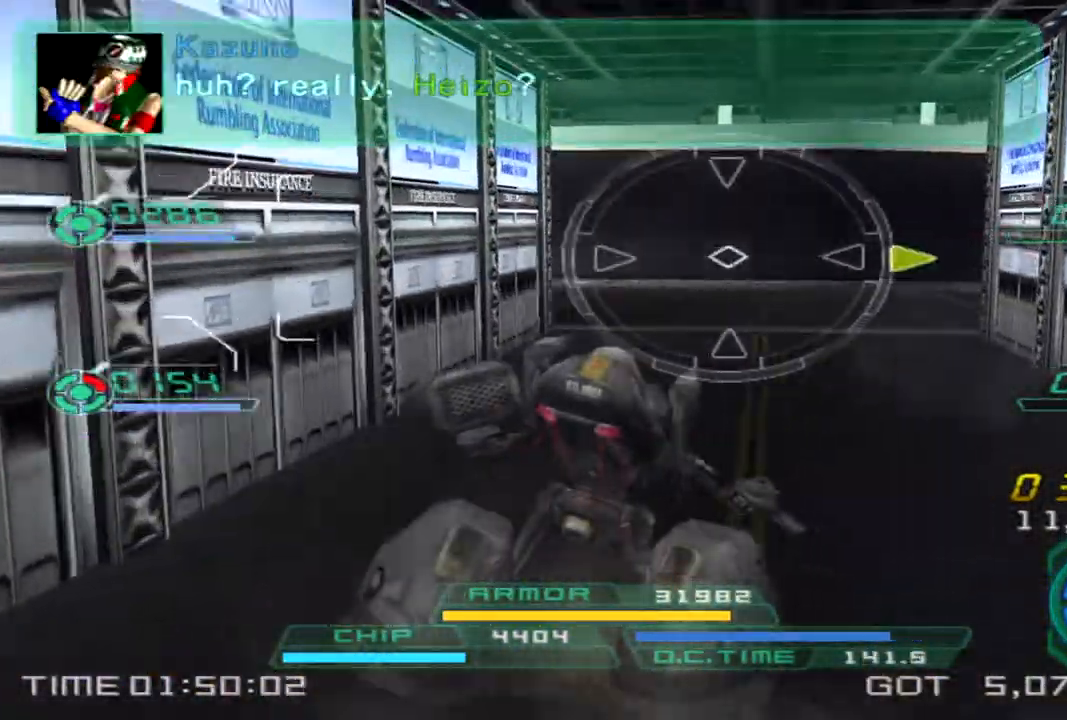
{"dt_ms": 500, "buttons": [], "left_stick": "up-left", "right_stick": "right", "events": [[117, "left_stick", "up-left"]]}
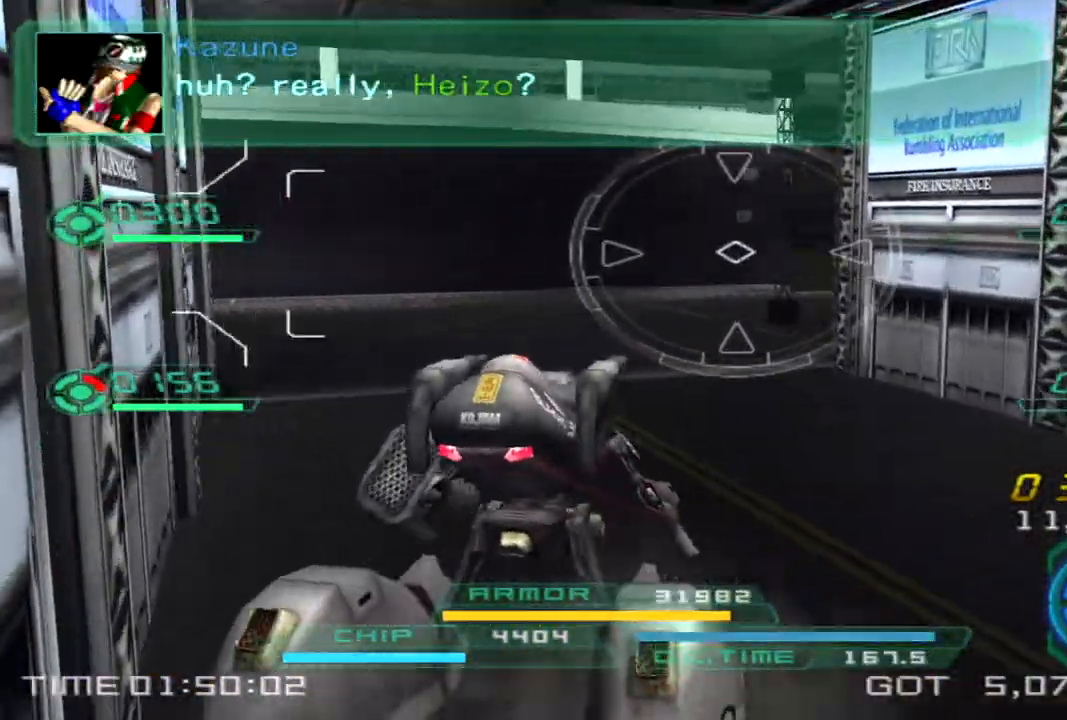
{"dt_ms": 500, "buttons": [], "left_stick": "up-right", "right_stick": "right", "events": [[100, "right_stick", "center"], [283, "right_stick", "right"], [483, "left_stick", "up-right"]]}
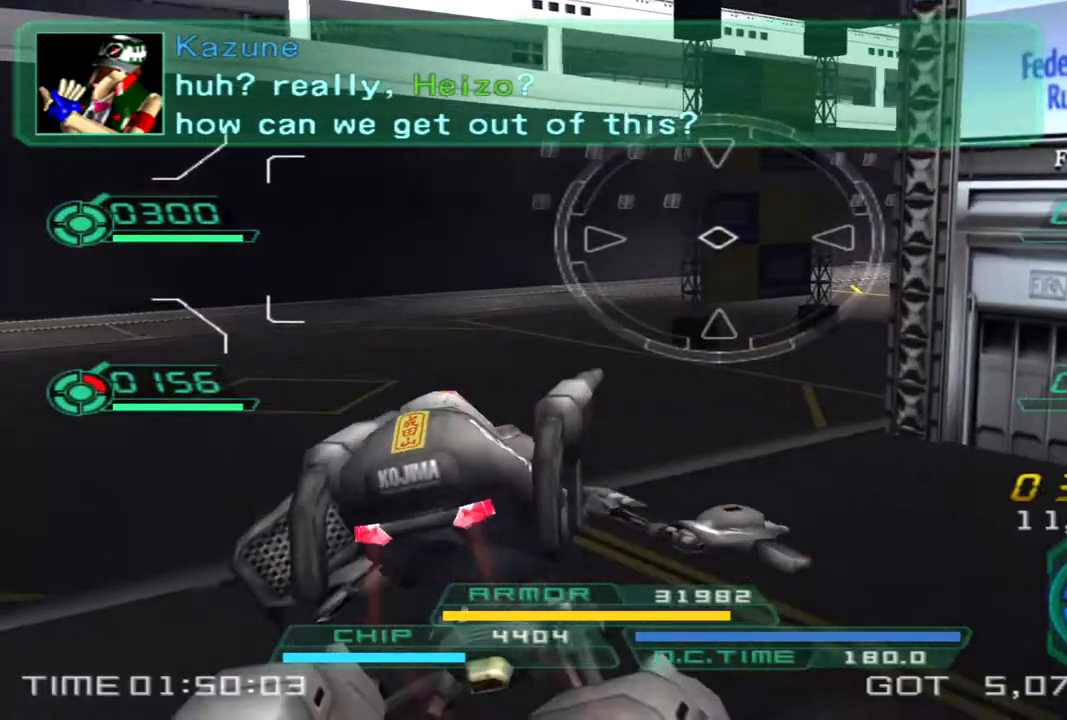
{"dt_ms": 500, "buttons": [], "left_stick": "left", "right_stick": "center", "events": [[100, "TRIANGLE", "down"], [200, "TRIANGLE", "up"], [283, "left_stick", "up-left"], [367, "left_stick", "left"], [467, "right_stick", "center"]]}